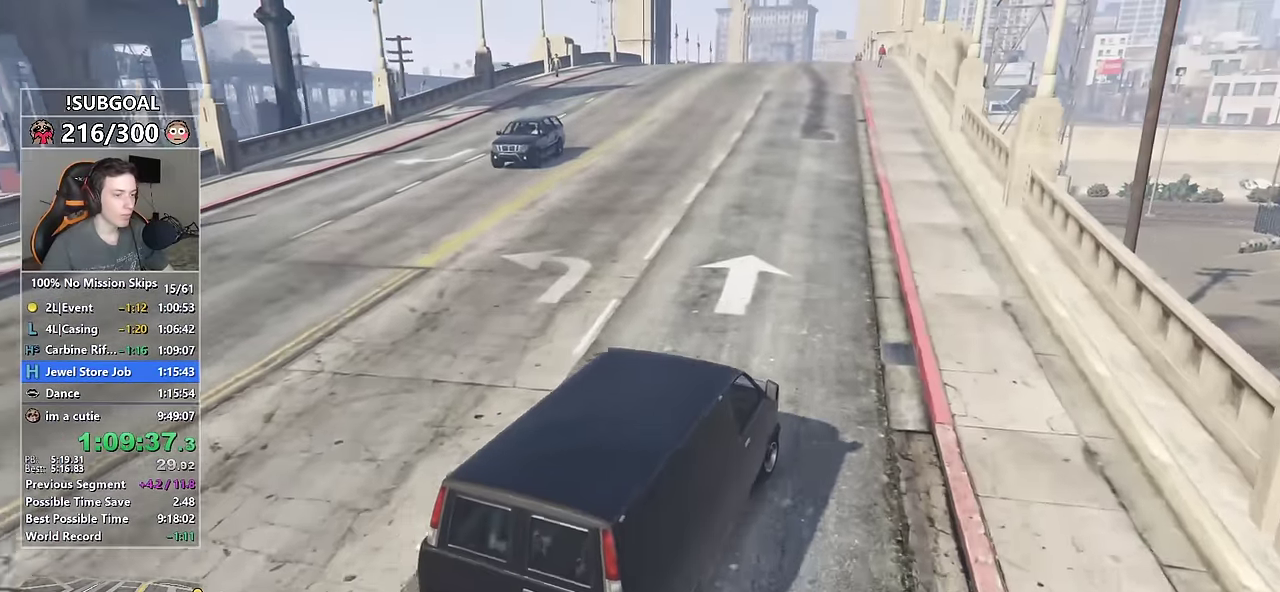
Gameplay with keyboard and mouse; each line is a JSON object with the keys and mouse buttons held at the frame after it. "events" lists presses ("down") and releases ("up") of "1", "2", "3", "4", "5", "6", "7", "8", "a", "c", "caps_lock", "ctrl", "d", "e", "escape", "f", "f1", "f2", "f3", "g", "num4", "num5", "num6", "p", "q", "r", "return", "s", "shift", "space", "tab", "v", "w", "mouse_left", "mouse_middle", "mouse_right", "mouse_mb4", "mouse_mb5", "mouse_wheel_up" and "mouse_wheel_down" between this image and that frame as [ms after this image, input, new state], when the widget could be followed in between. "mouse_left", "mouse_middle", "mouse_right", "mouse_mb4", "mouse_mb5", "mouse_wheel_up", "mouse_wheel_down" = the "left", "middle", "right", "mb4", "mb5", "wheel_up", "wheel_down" buttons of the "mouse" list. No other keys are recorded. Not read: mouse_move.
{"keys": ["a", "w"], "mouse": [], "events": [[383, "a", "down"]]}
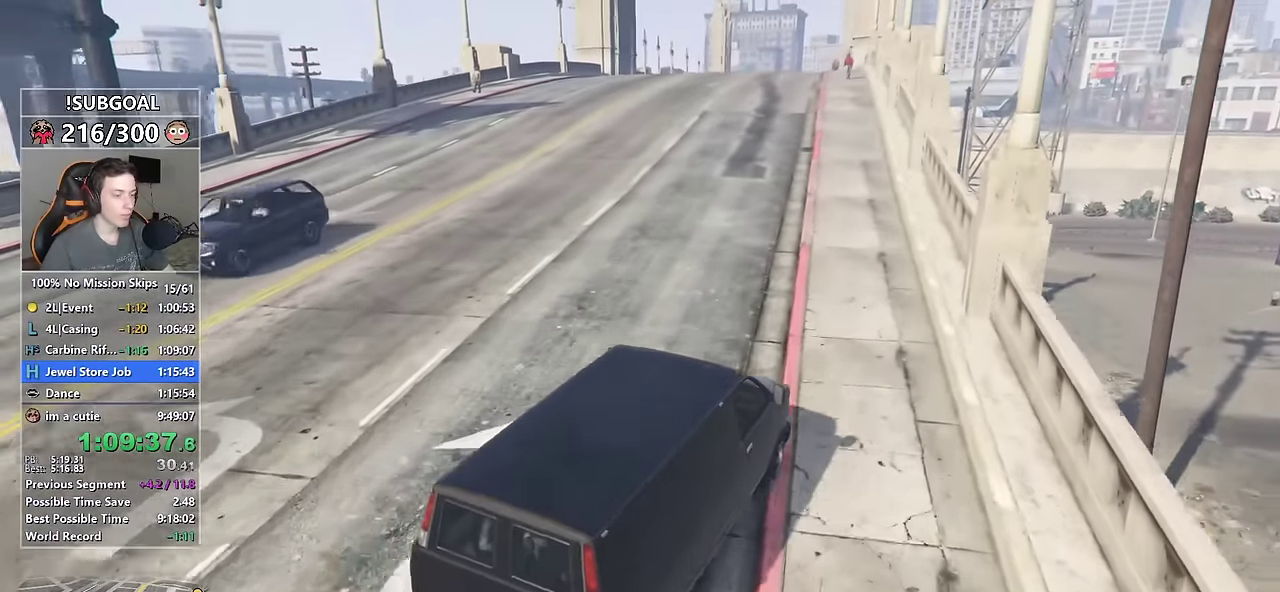
{"keys": ["w"], "mouse": [], "events": [[17, "a", "up"], [117, "a", "down"], [400, "a", "up"]]}
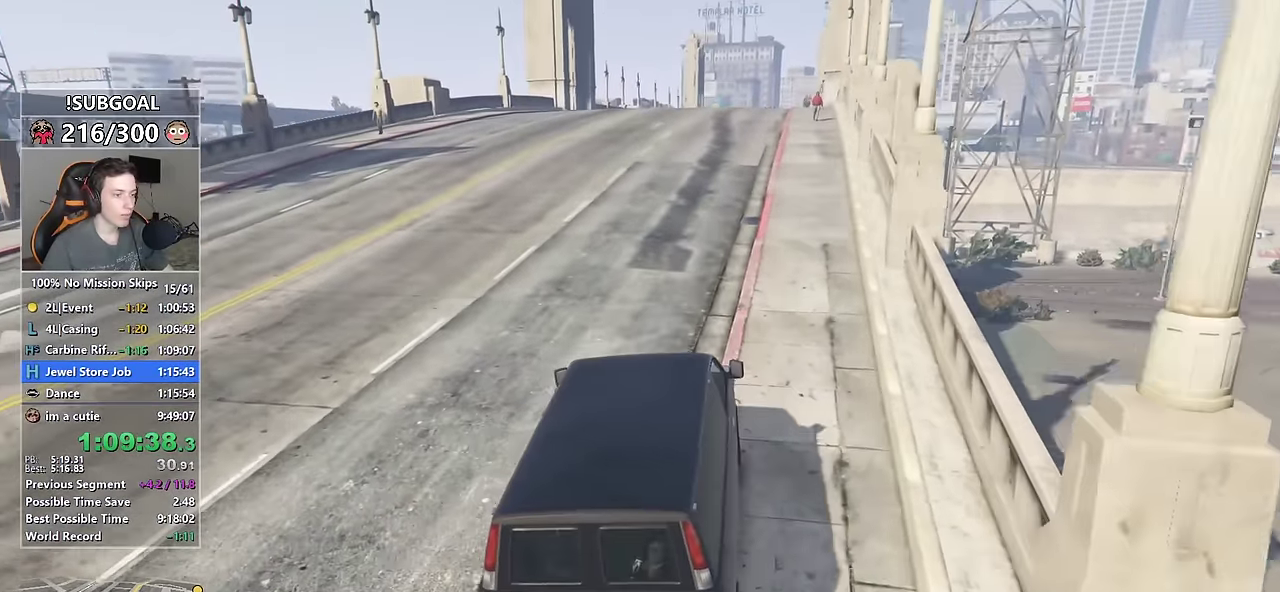
{"keys": ["d", "w"], "mouse": [], "events": [[183, "d", "down"]]}
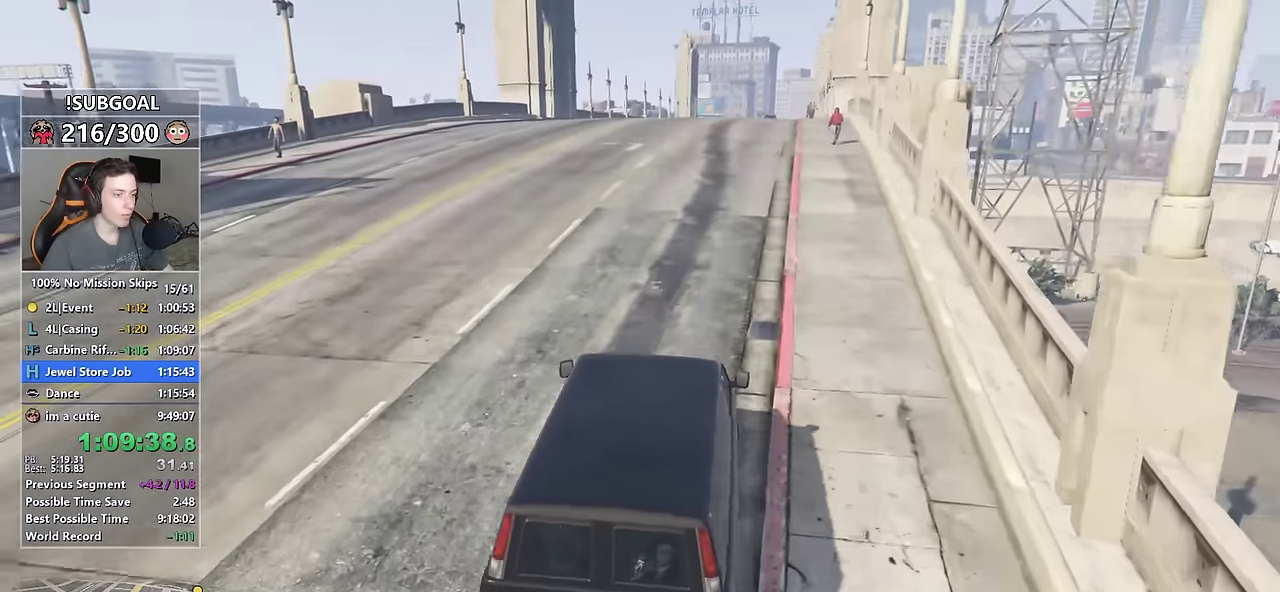
{"keys": ["w"], "mouse": [], "events": [[50, "d", "up"], [283, "a", "down"], [467, "a", "up"]]}
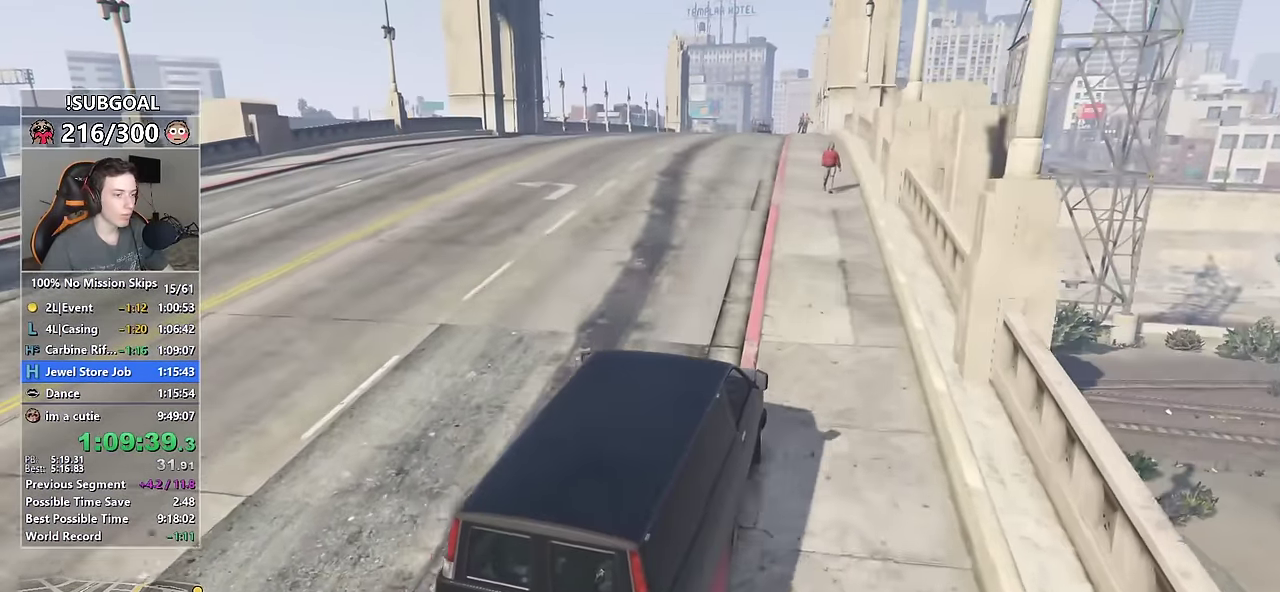
{"keys": ["d", "w"], "mouse": [], "events": [[67, "a", "down"], [183, "a", "up"], [483, "d", "down"]]}
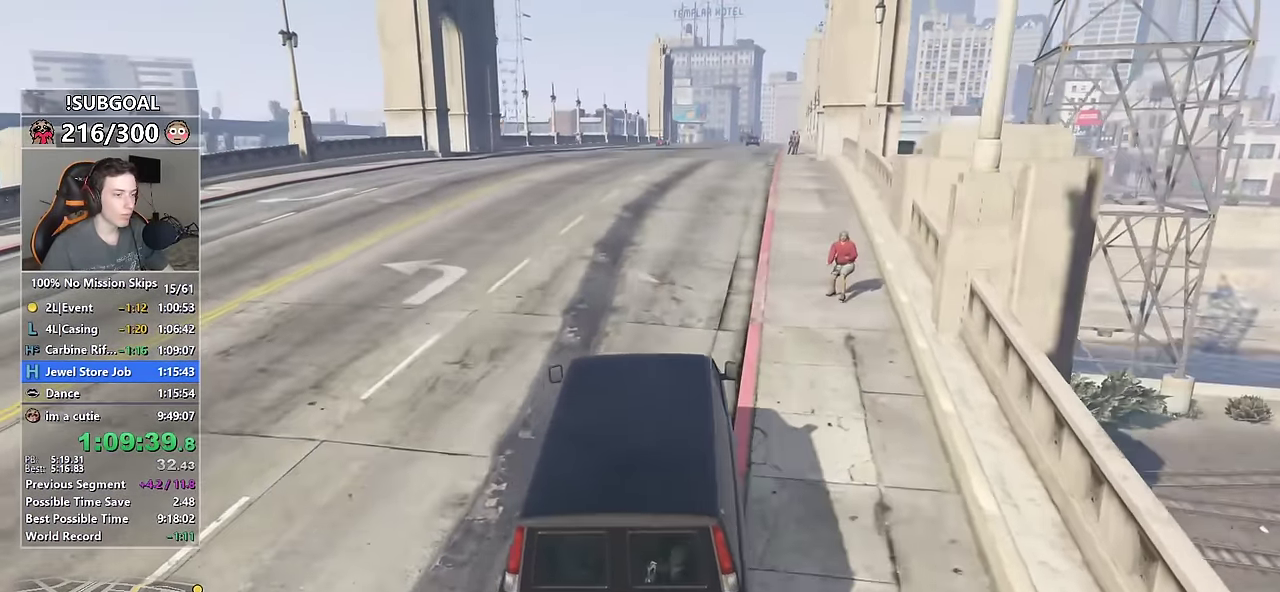
{"keys": ["w"], "mouse": [], "events": [[133, "d", "up"], [233, "d", "down"], [417, "d", "up"]]}
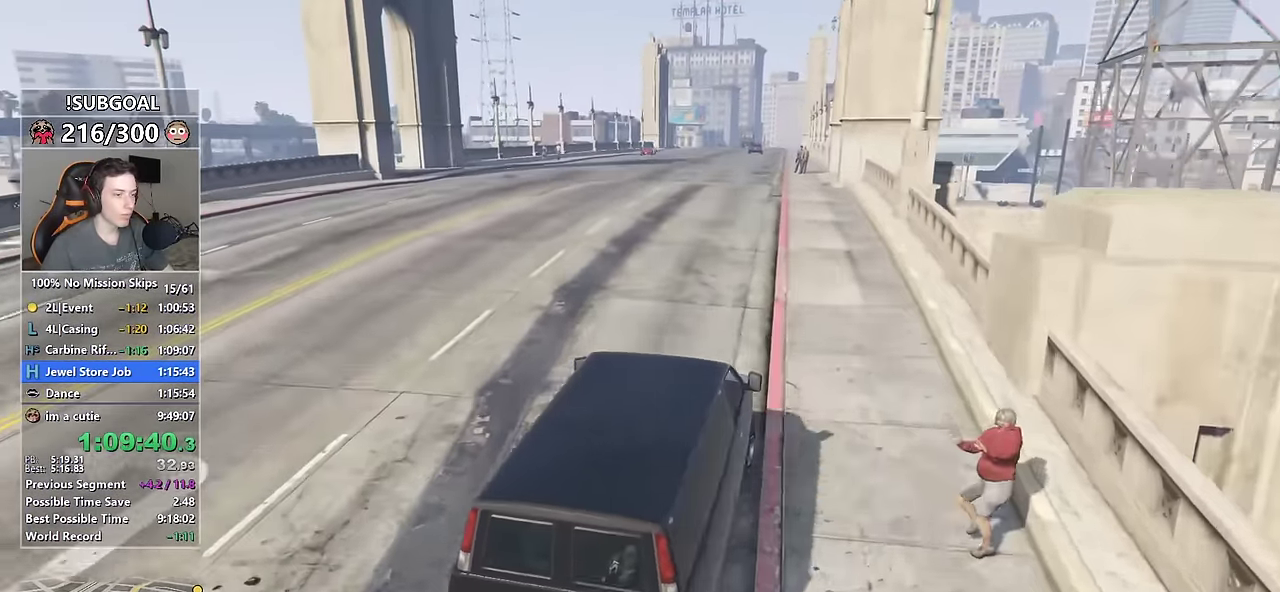
{"keys": ["w"], "mouse": [], "events": [[200, "a", "down"], [467, "a", "up"]]}
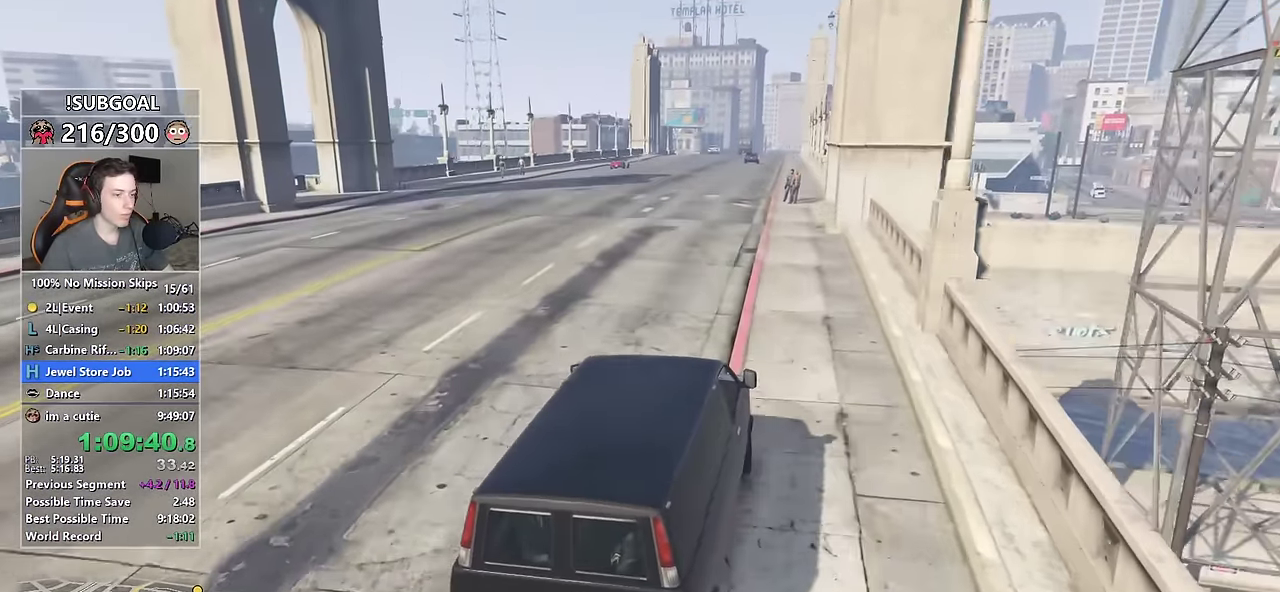
{"keys": ["d", "w"], "mouse": [], "events": [[483, "d", "down"]]}
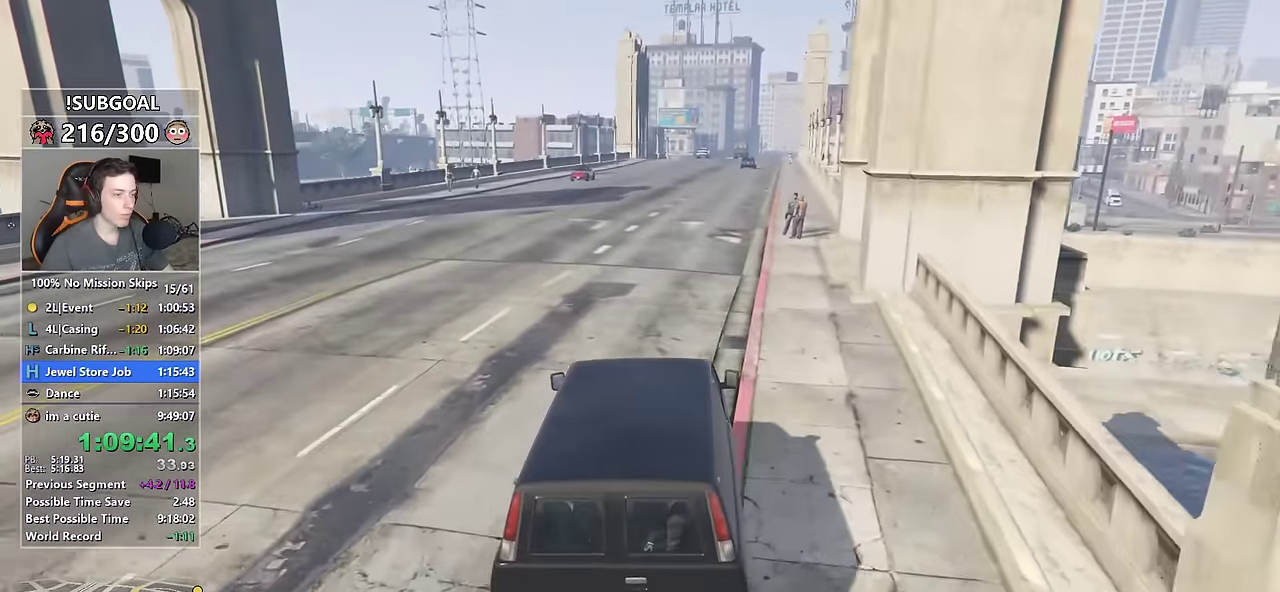
{"keys": ["d", "w"], "mouse": [], "events": [[83, "d", "up"], [133, "d", "down"], [267, "mouse_mb5", "down"], [317, "d", "up"], [367, "mouse_mb5", "up"], [417, "mouse_mb5", "down"], [450, "d", "down"], [500, "mouse_mb5", "up"]]}
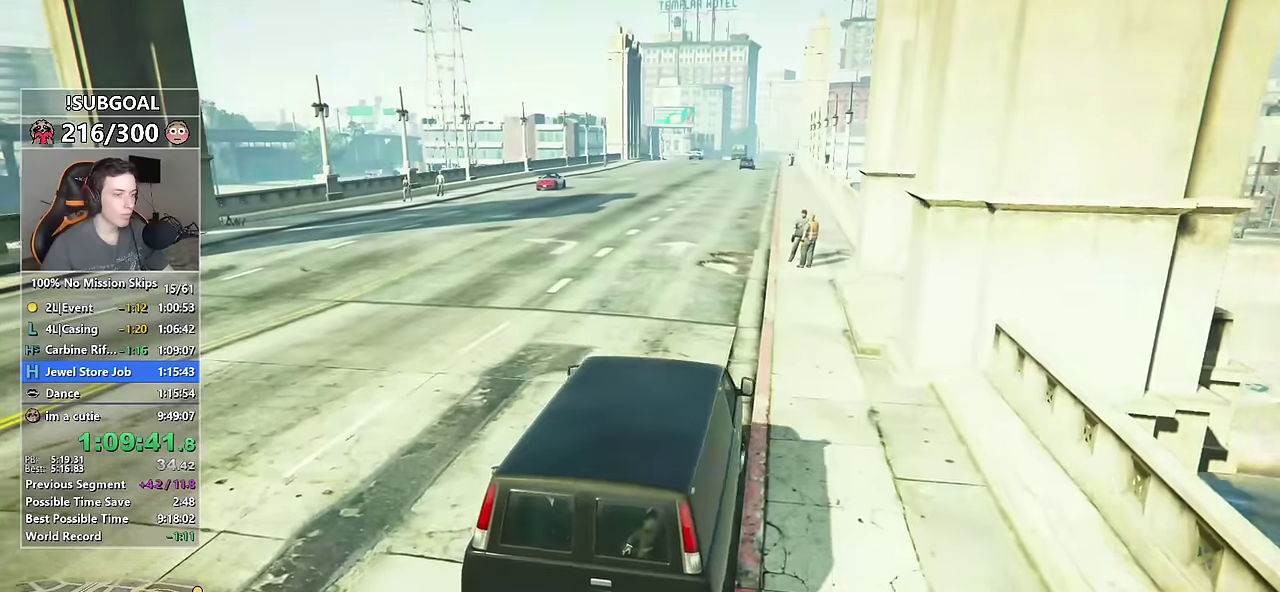
{"keys": ["a", "w"], "mouse": [], "events": [[100, "d", "up"], [250, "a", "down"]]}
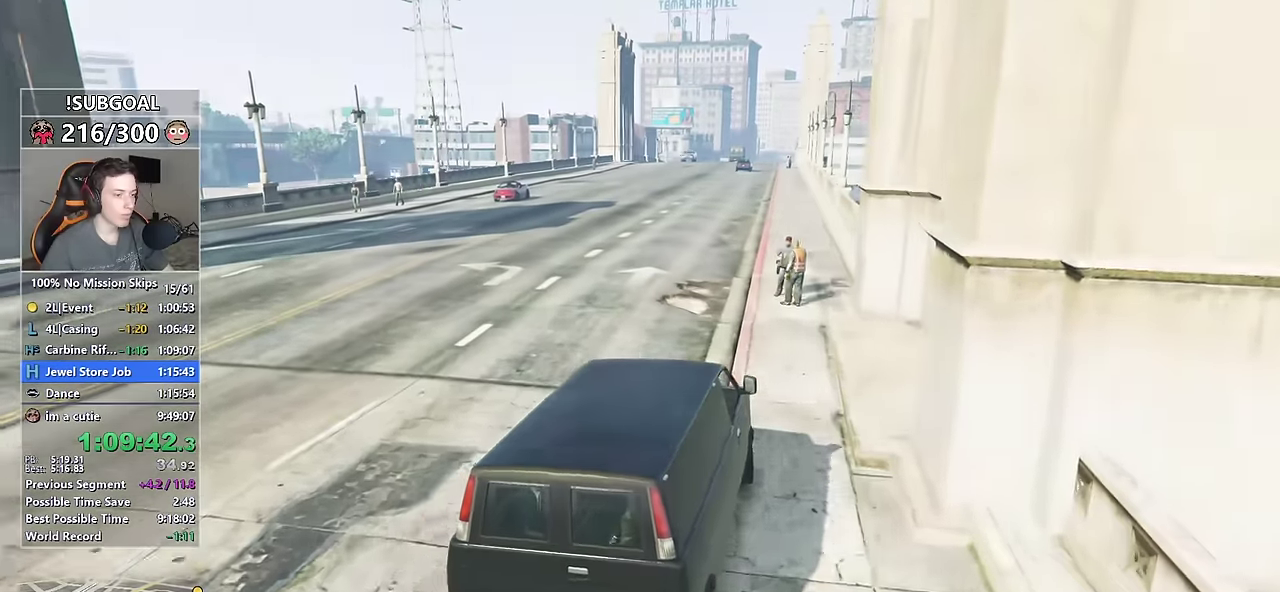
{"keys": ["w"], "mouse": [], "events": [[17, "a", "up"], [250, "d", "down"], [500, "d", "up"]]}
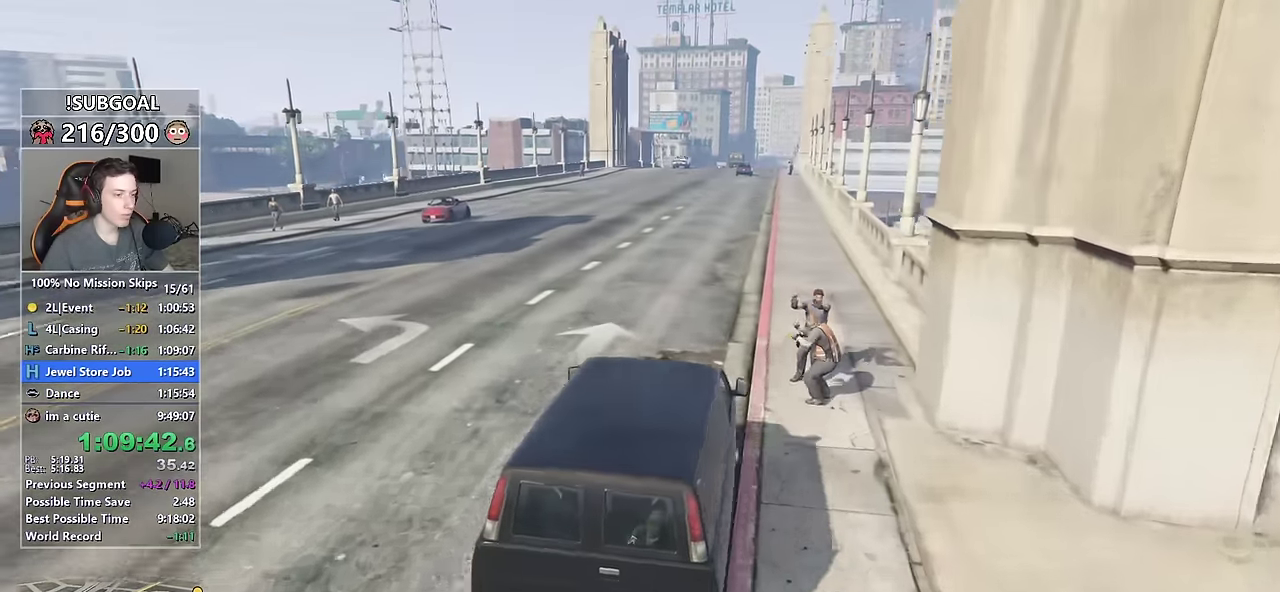
{"keys": ["w"], "mouse": [], "events": [[133, "a", "down"], [500, "a", "up"]]}
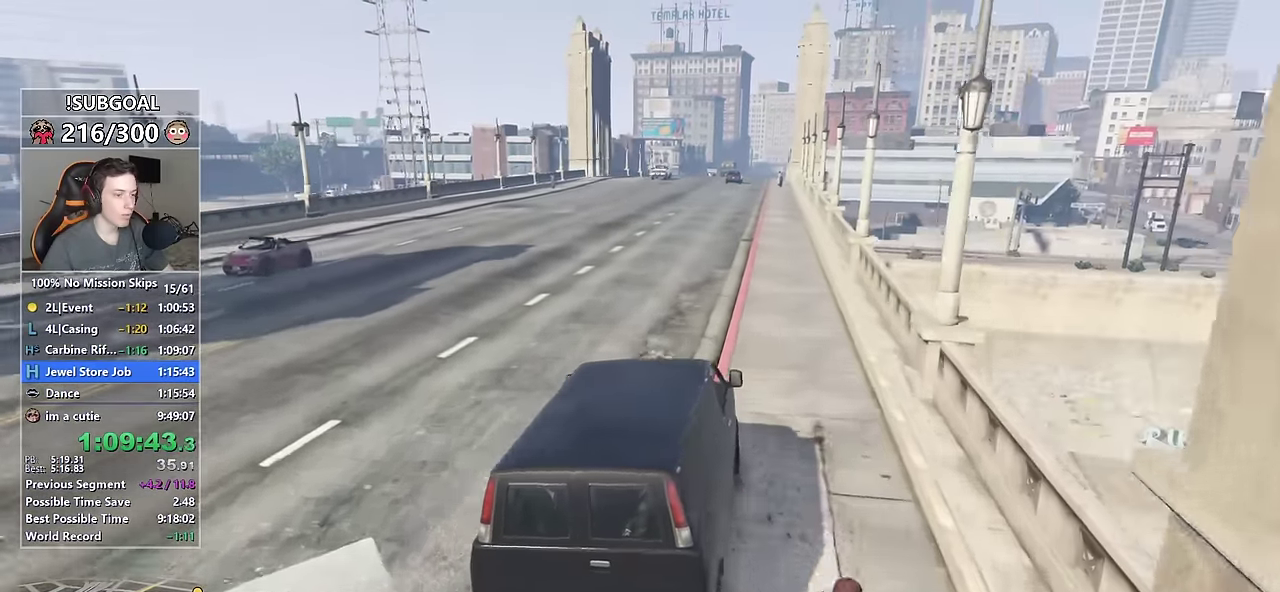
{"keys": ["d", "w"], "mouse": [], "events": [[150, "d", "down"], [283, "d", "up"], [467, "d", "down"]]}
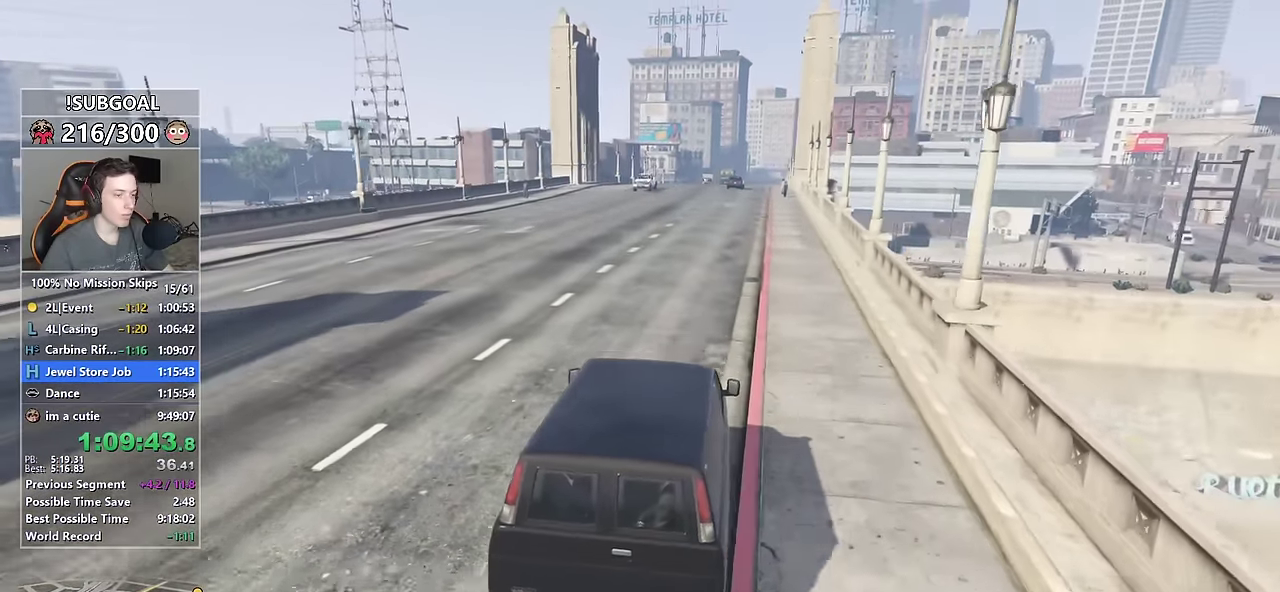
{"keys": ["a", "w"], "mouse": [], "events": [[167, "d", "up"], [250, "a", "down"]]}
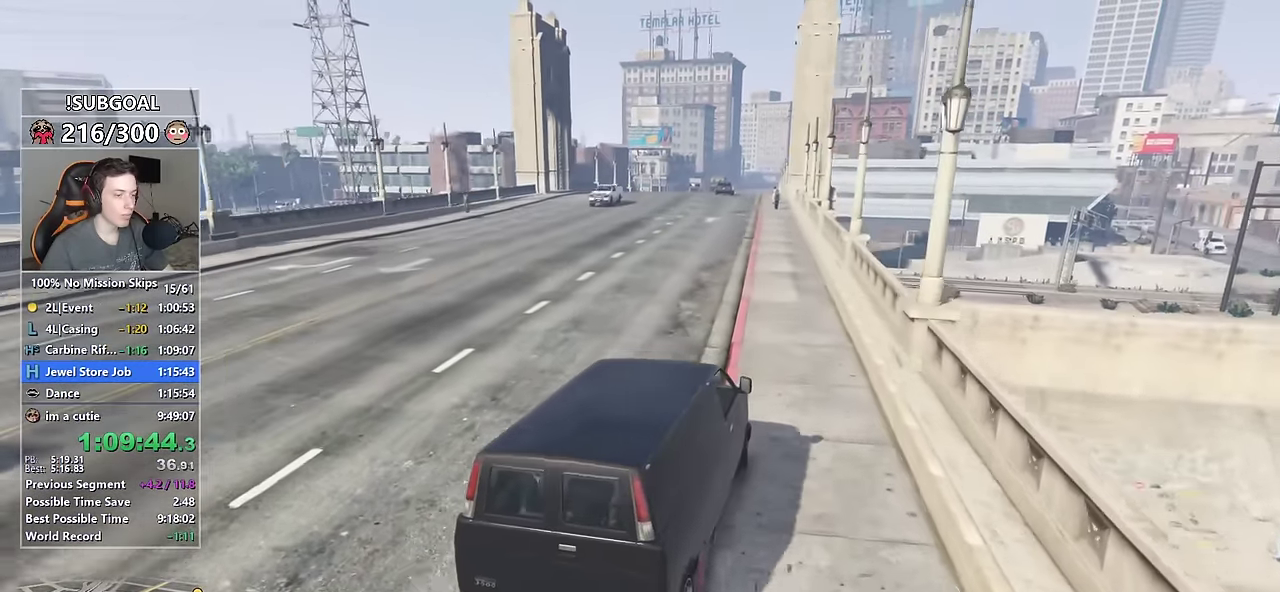
{"keys": ["d", "w"], "mouse": [], "events": [[133, "a", "up"], [367, "d", "down"]]}
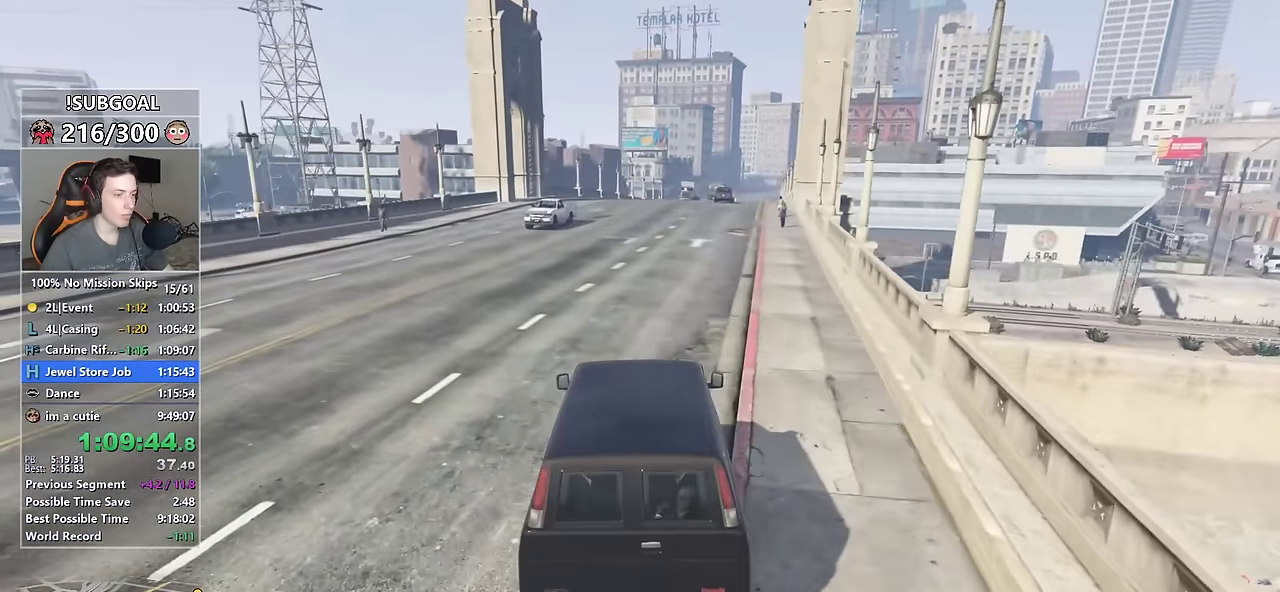
{"keys": ["w"], "mouse": [], "events": [[183, "d", "up"]]}
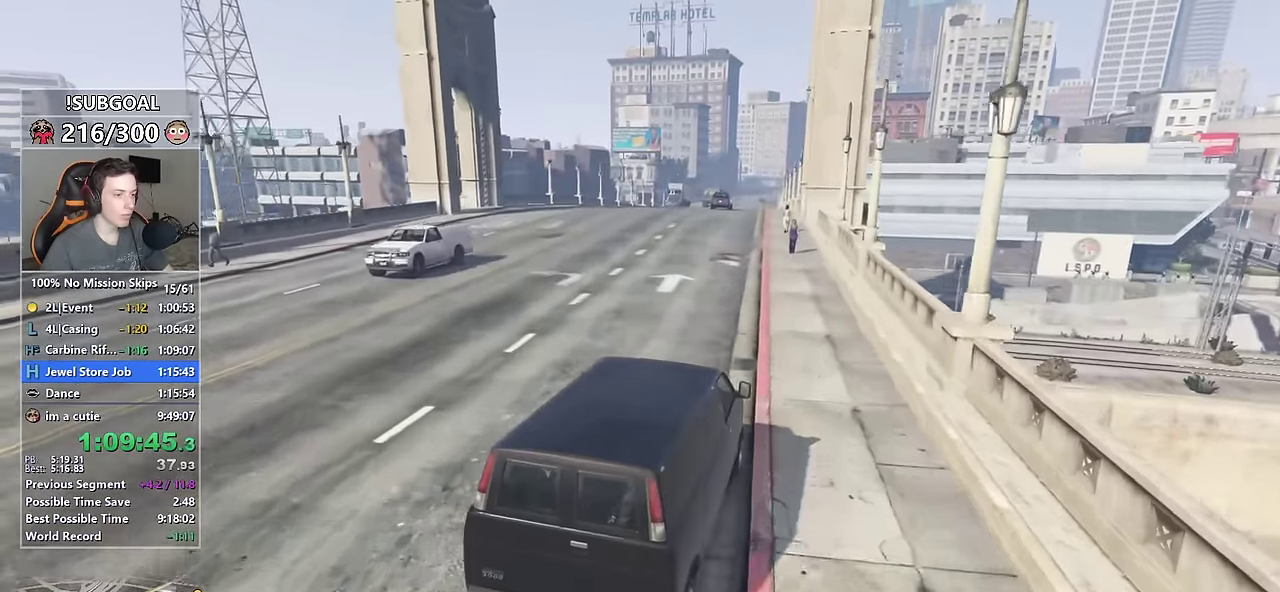
{"keys": ["w"], "mouse": [], "events": [[117, "a", "down"], [350, "a", "up"]]}
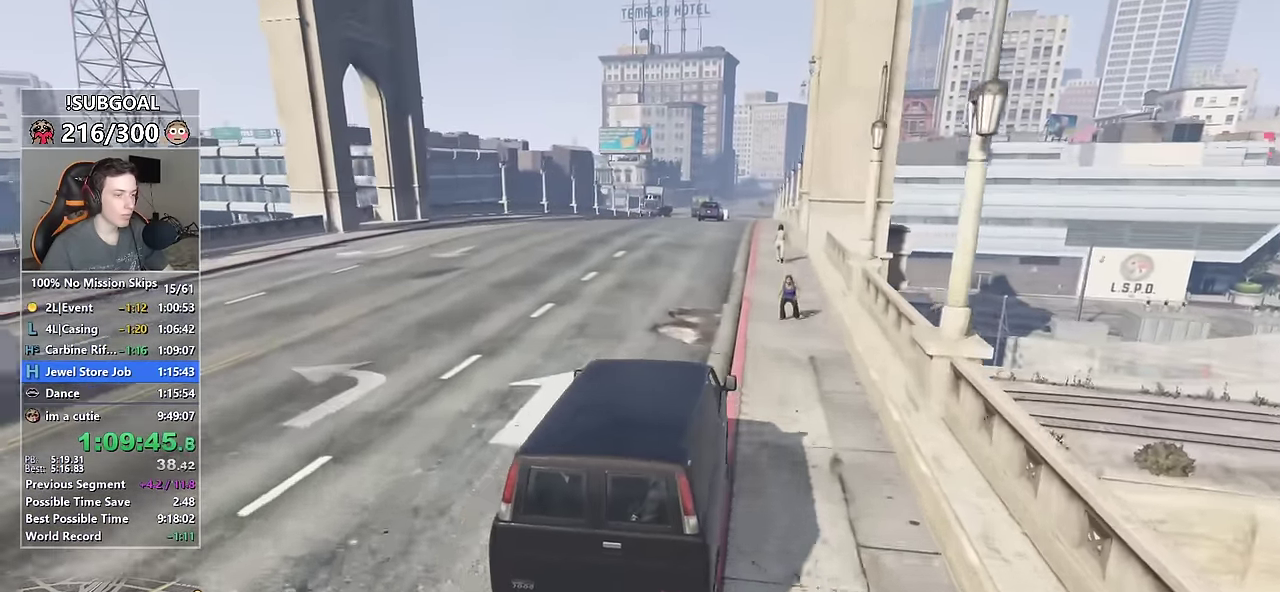
{"keys": ["w"], "mouse": [], "events": [[183, "d", "down"], [367, "d", "up"]]}
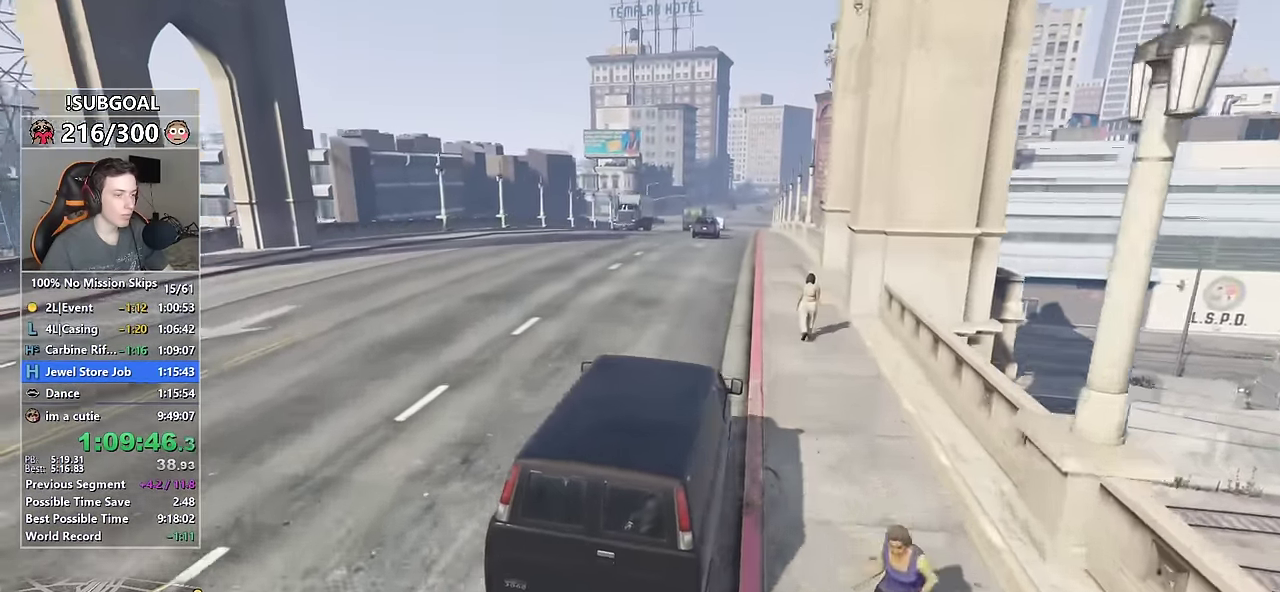
{"keys": ["w"], "mouse": [], "events": [[283, "a", "down"], [467, "a", "up"]]}
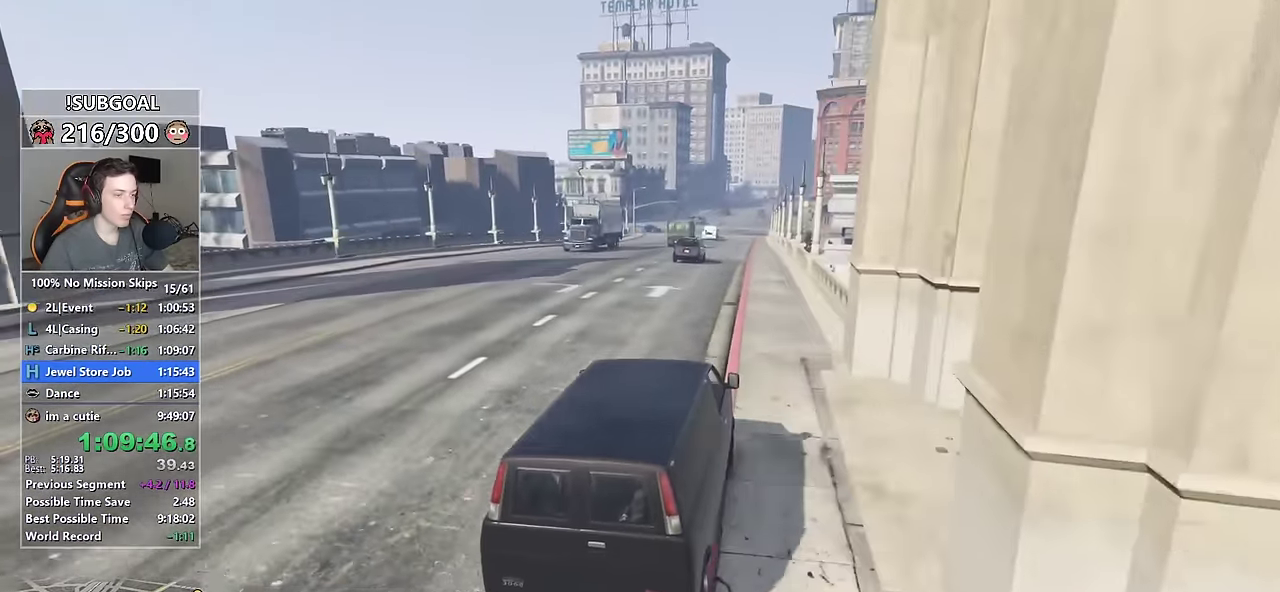
{"keys": ["d", "w"], "mouse": [], "events": [[117, "a", "down"], [200, "a", "up"], [350, "d", "down"]]}
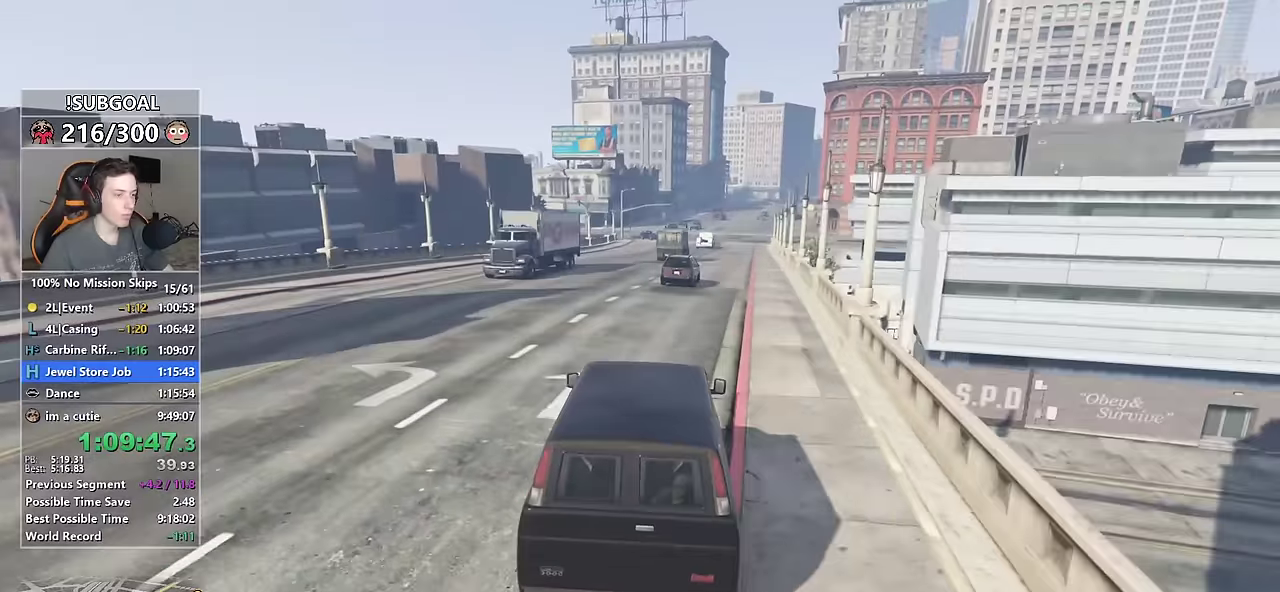
{"keys": ["w"], "mouse": ["mb5"], "events": [[34, "d", "up"], [84, "d", "down"], [234, "d", "up"], [367, "d", "down"], [417, "d", "up"], [450, "mouse_mb5", "down"]]}
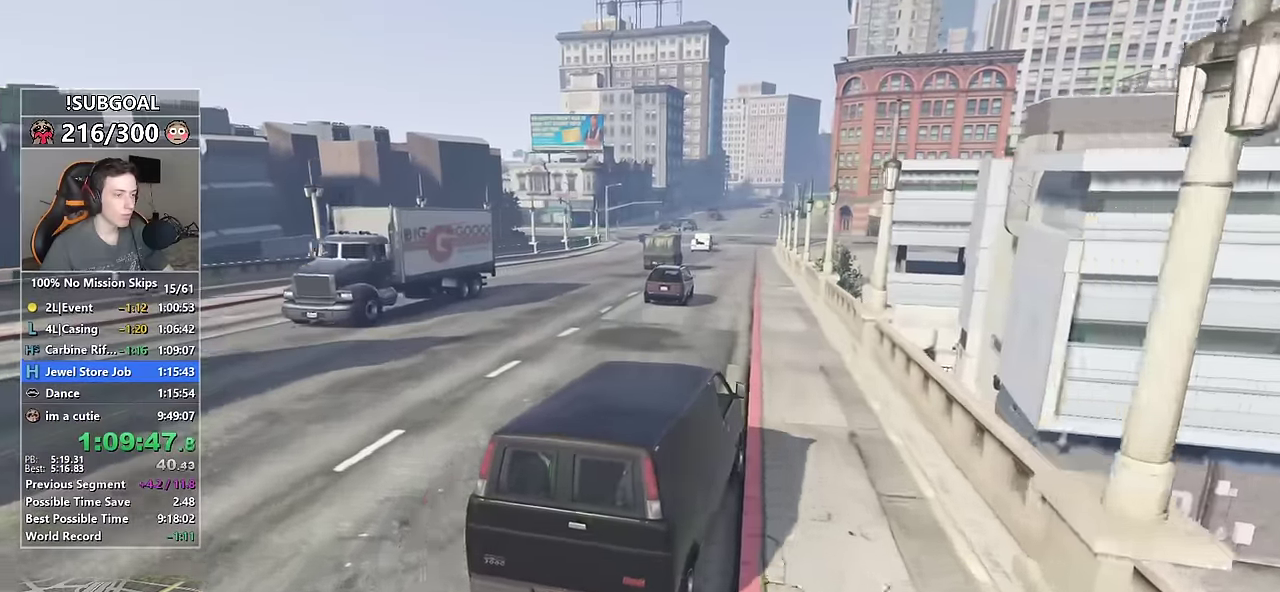
{"keys": ["a", "w"], "mouse": [], "events": [[50, "mouse_mb5", "up"], [100, "mouse_mb5", "down"], [184, "mouse_mb5", "up"], [334, "a", "down"]]}
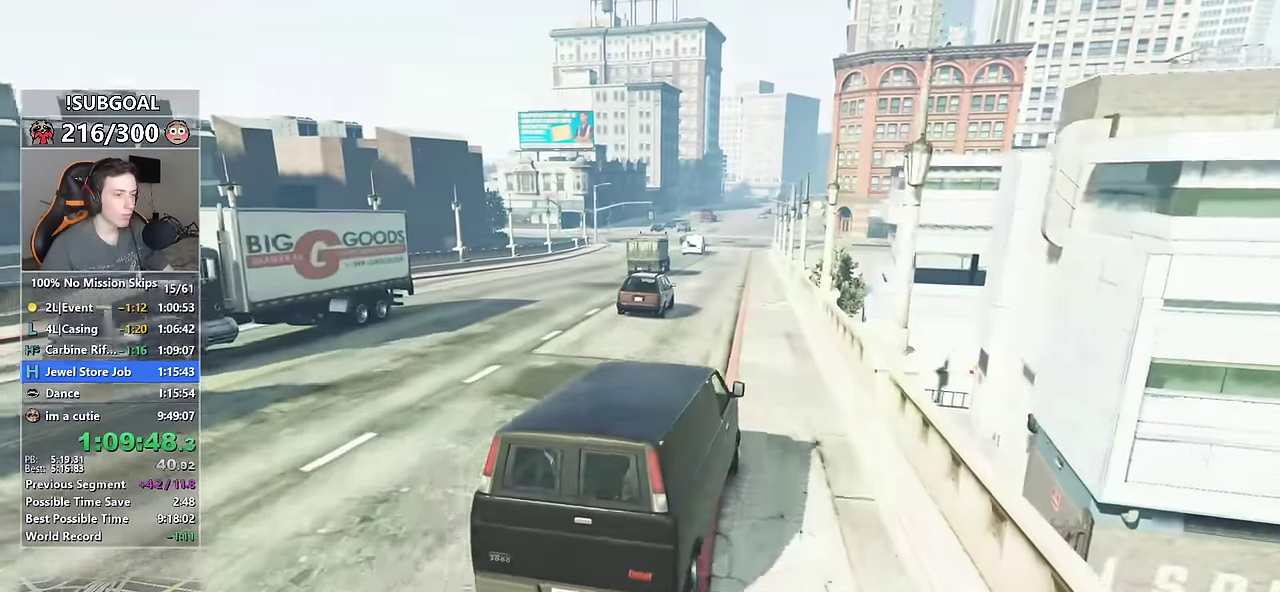
{"keys": ["w"], "mouse": [], "events": [[67, "a", "up"], [350, "d", "down"], [434, "d", "up"]]}
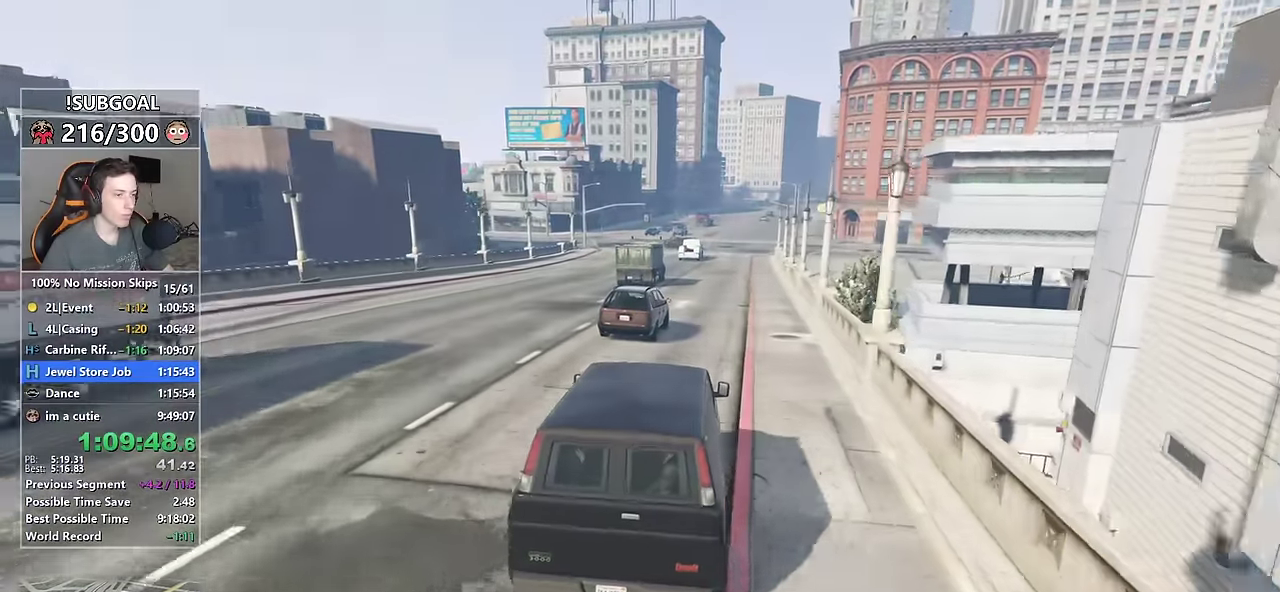
{"keys": ["a", "w"], "mouse": [], "events": [[34, "d", "down"], [134, "d", "up"], [317, "a", "down"]]}
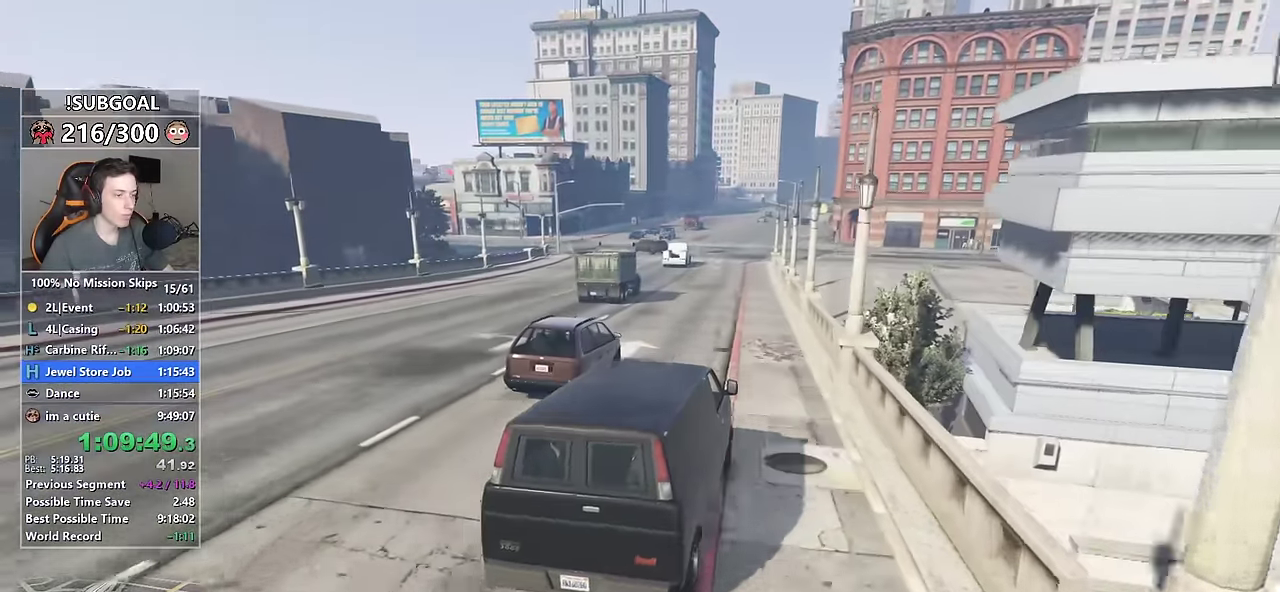
{"keys": ["d", "w"], "mouse": [], "events": [[50, "a", "up"], [284, "d", "down"]]}
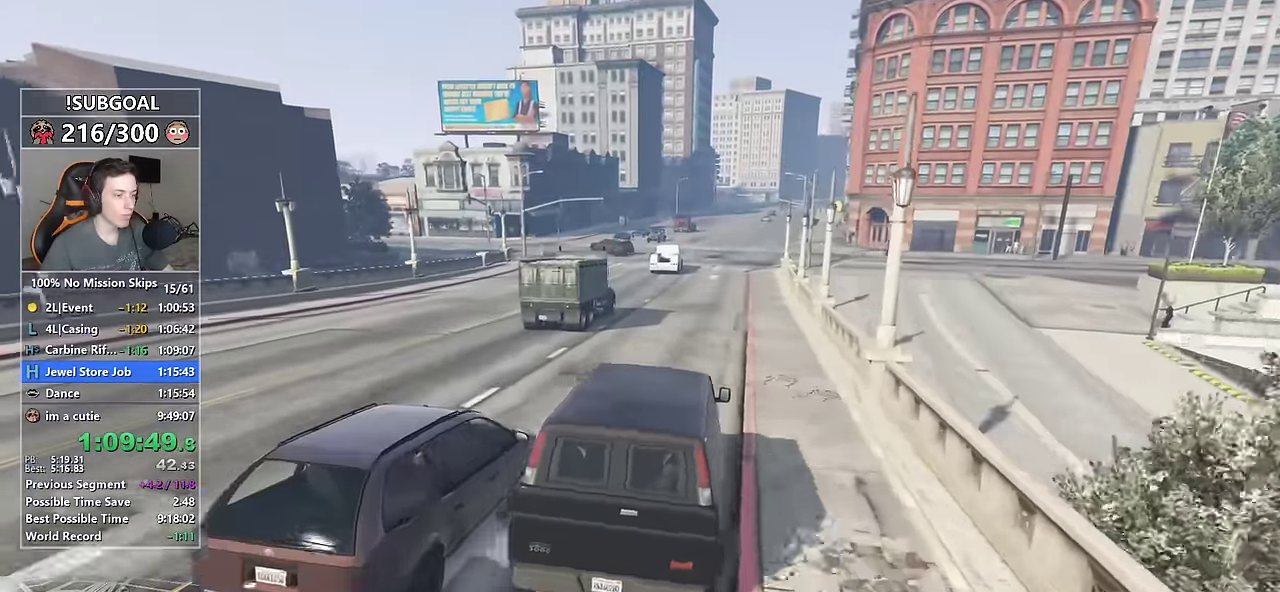
{"keys": ["w"], "mouse": [], "events": [[117, "d", "up"], [117, "mouse_mb5", "down"], [217, "mouse_mb5", "up"], [250, "mouse_mb5", "down"], [350, "mouse_mb5", "up"]]}
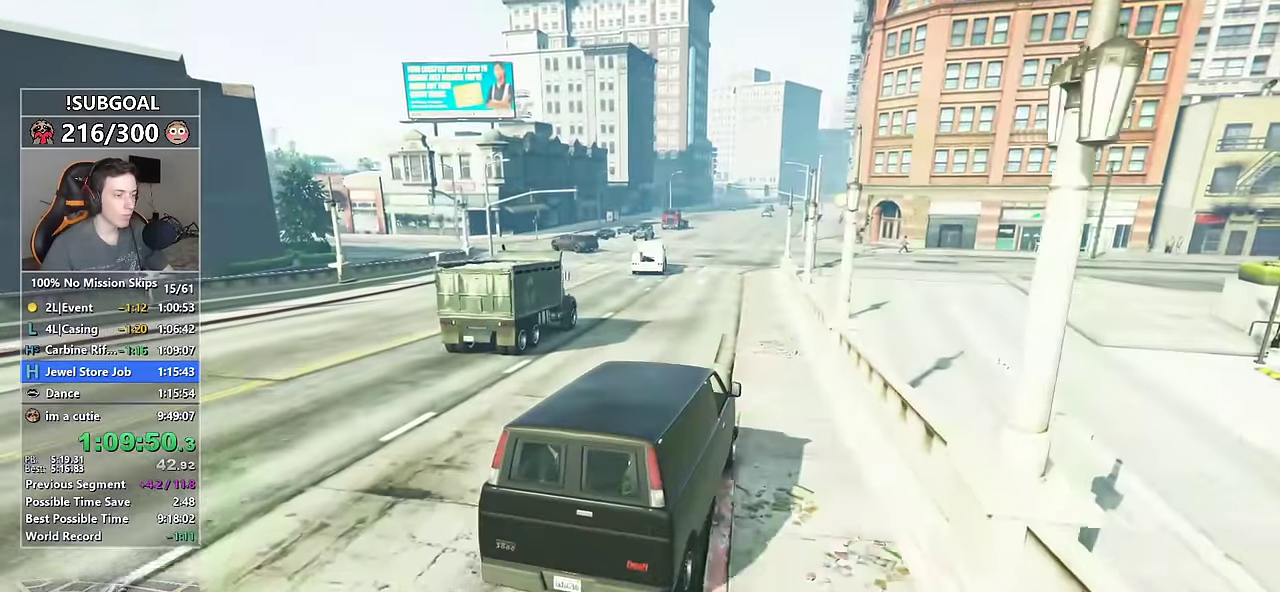
{"keys": ["w"], "mouse": [], "events": [[84, "a", "down"], [184, "a", "up"]]}
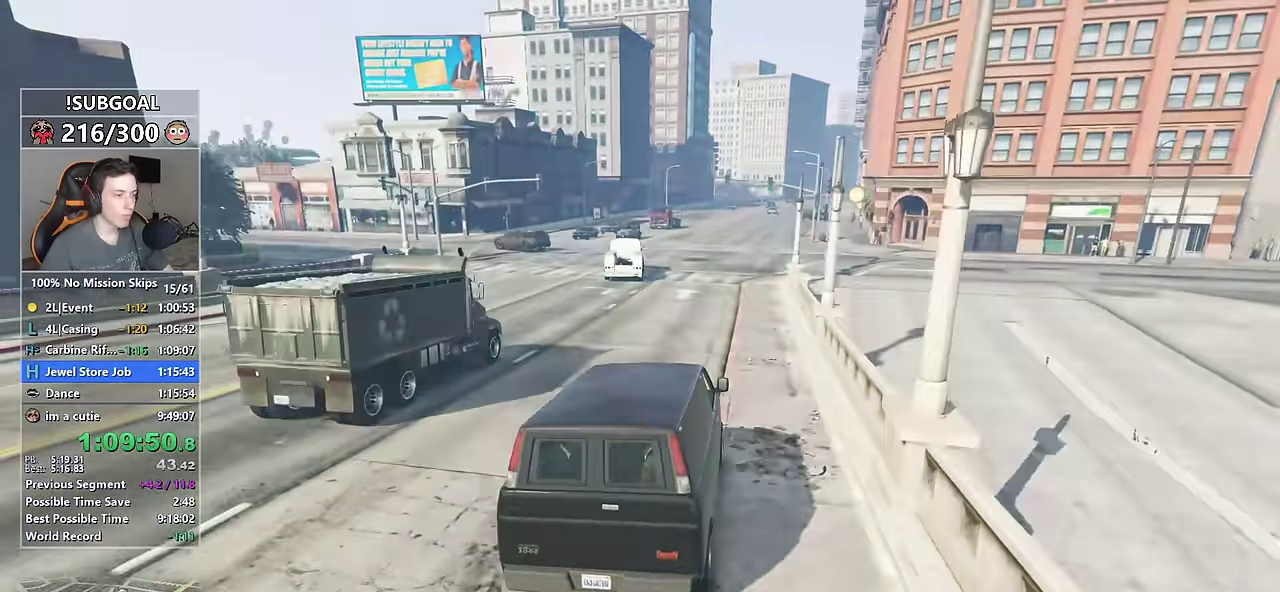
{"keys": ["w"], "mouse": [], "events": [[100, "a", "down"], [184, "a", "up"]]}
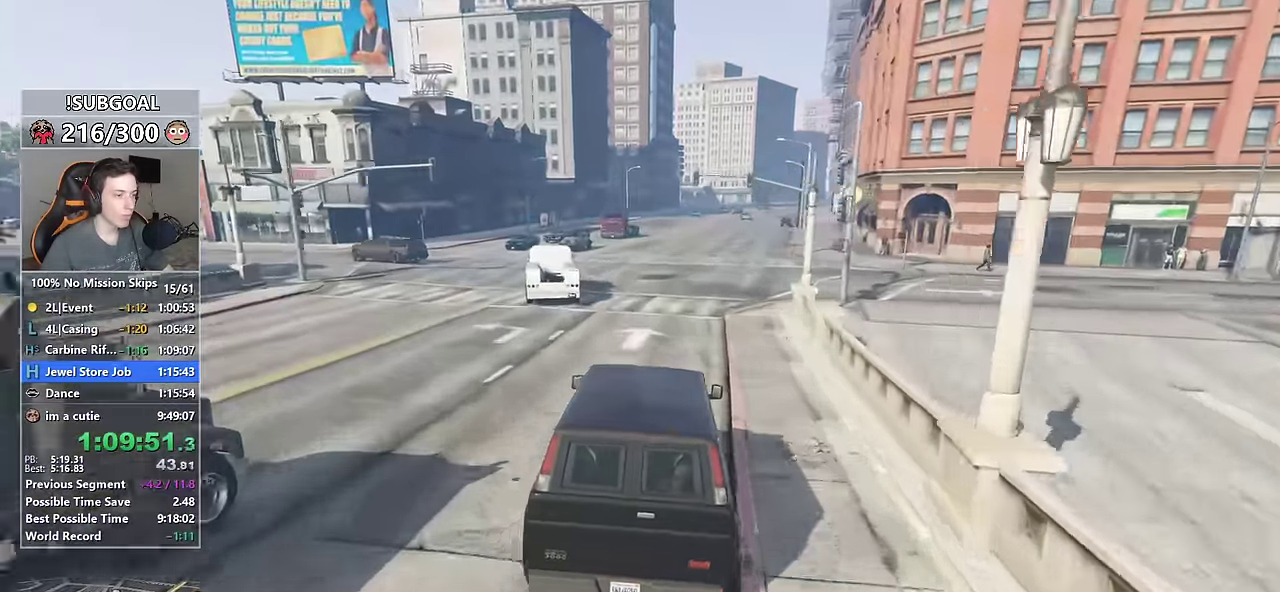
{"keys": ["w"], "mouse": [], "events": [[117, "d", "down"], [216, "d", "up"], [350, "d", "down"], [400, "d", "up"]]}
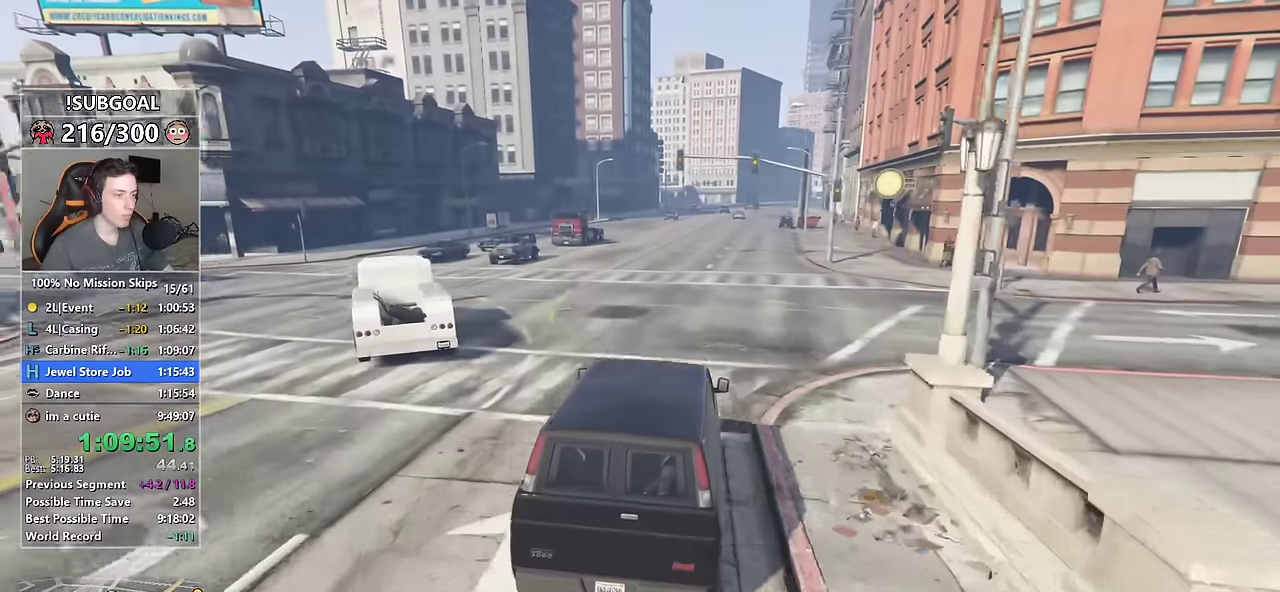
{"keys": ["s", "w"], "mouse": [], "events": [[366, "mouse_mb5", "down"], [366, "s", "down"], [500, "mouse_mb5", "up"]]}